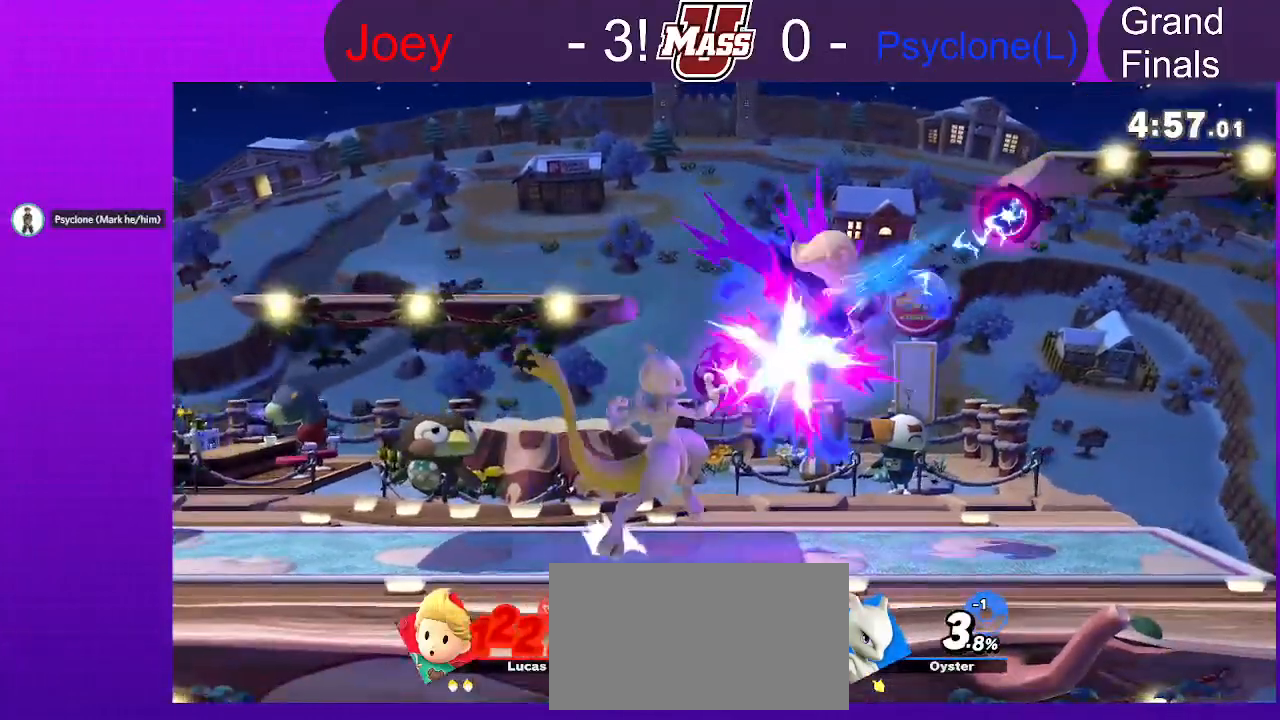
Gameplay with a controller (Nintendo layout); each line is a JSON object with the inputs held at the frame after it. "events" lists button and stick changes between this image and that frame as [ms after this image, input, new state], when the widget could be followed in between. Not read: A B DPAD_DOWN DPAD_UP L3 R1 R3 Z.
{"buttons": [], "left_stick": "down", "right_stick": "center", "events": []}
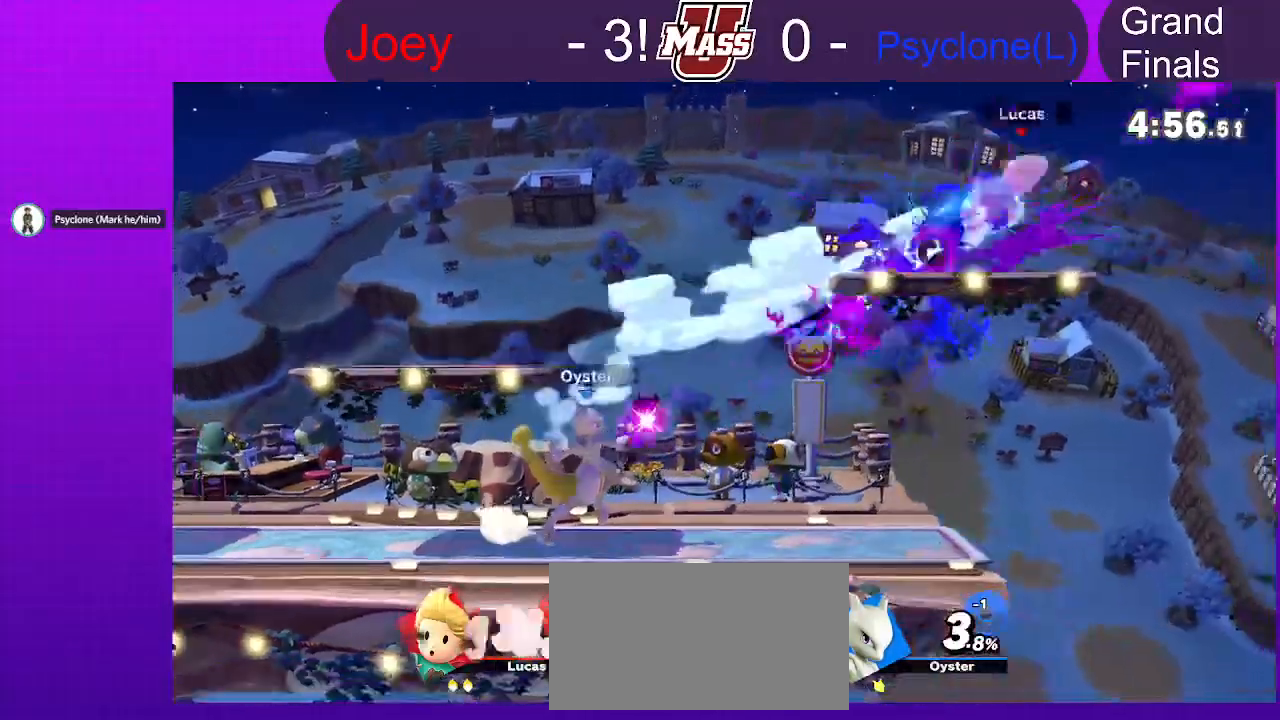
{"buttons": [], "left_stick": "left", "right_stick": "center", "events": [[183, "left_stick", "down-left"], [400, "left_stick", "left"]]}
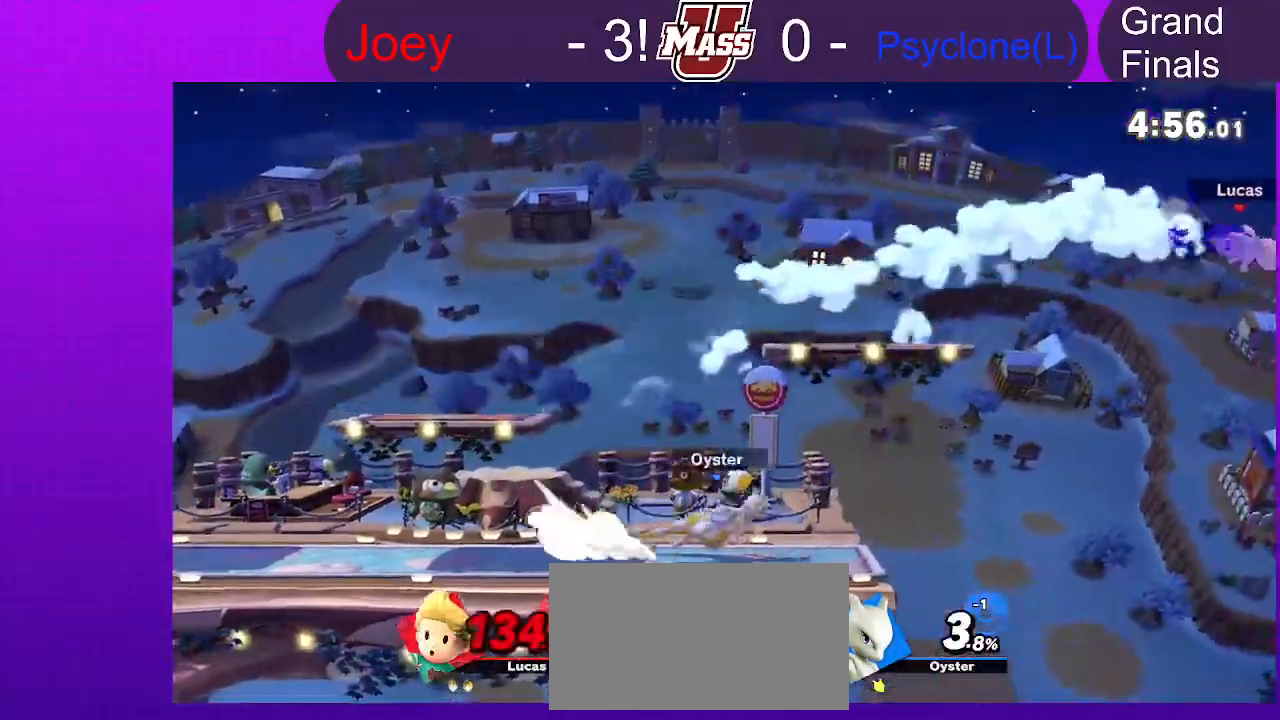
{"buttons": [], "left_stick": "down-left", "right_stick": "center", "events": [[400, "left_stick", "down-left"]]}
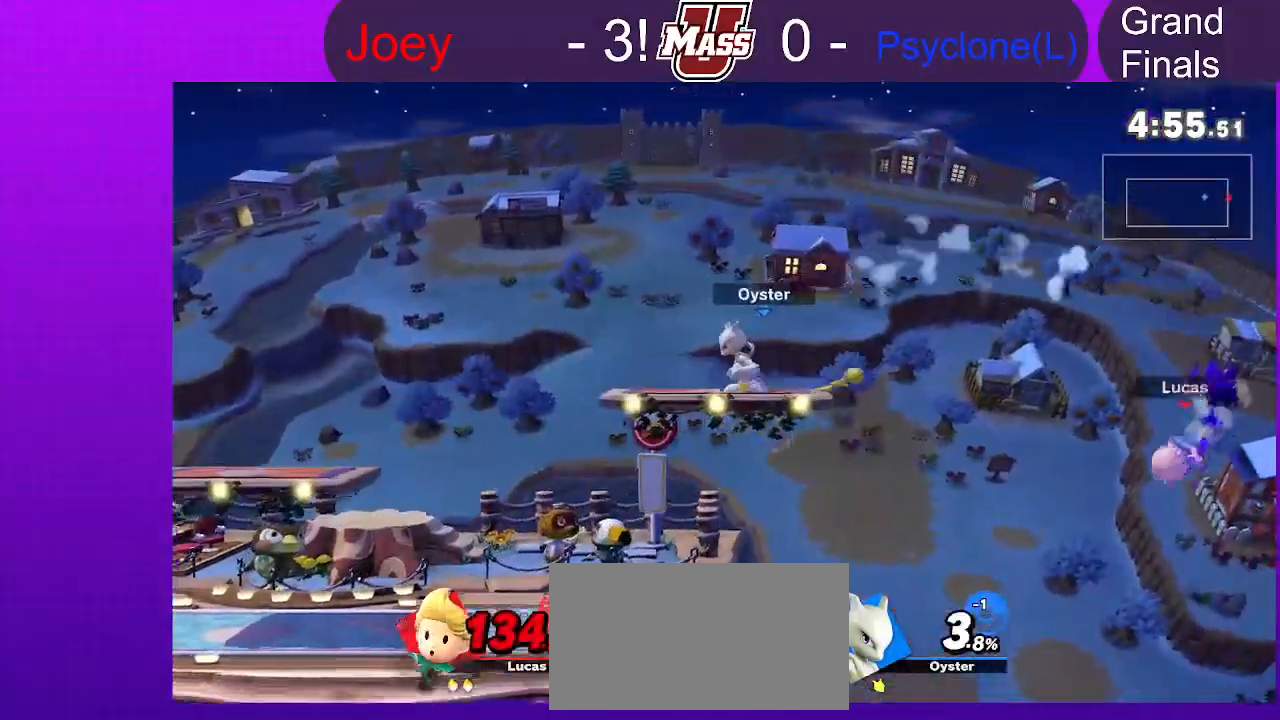
{"buttons": ["X"], "left_stick": "left", "right_stick": "center", "events": [[67, "left_stick", "down"], [200, "left_stick", "down-left"], [383, "left_stick", "left"], [450, "X", "down"]]}
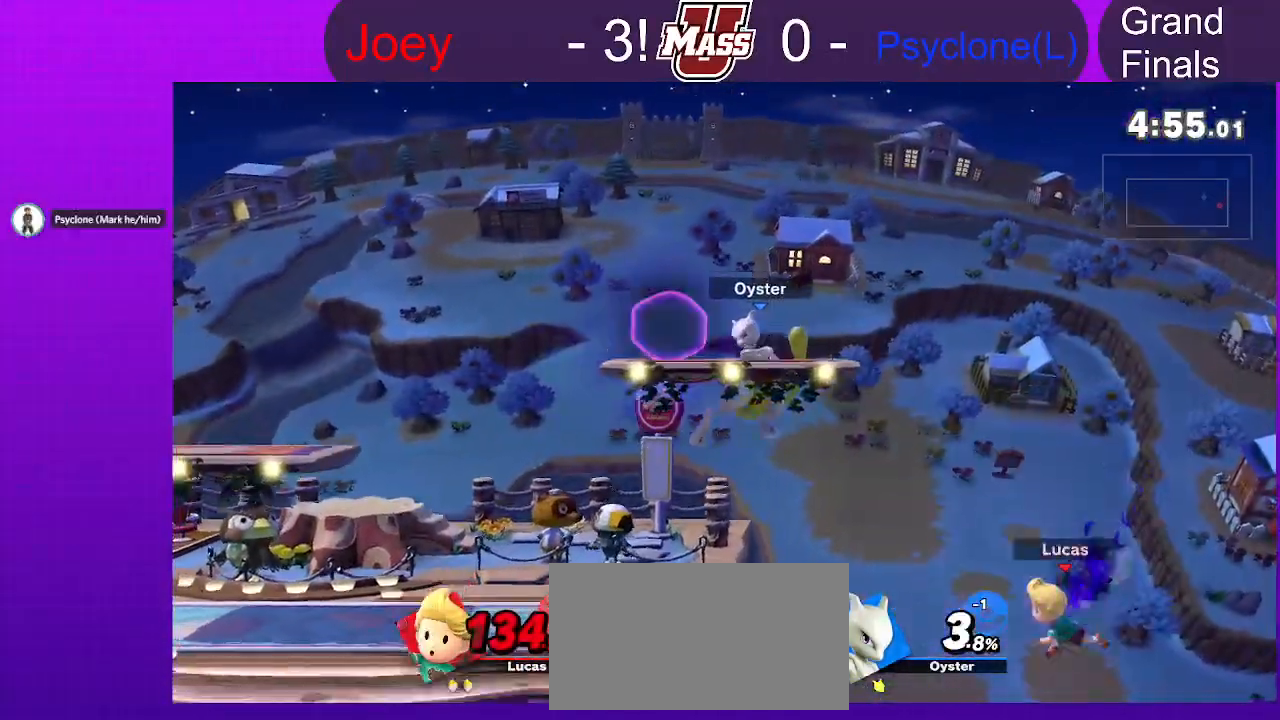
{"buttons": [], "left_stick": "left", "right_stick": "center", "events": [[67, "X", "up"], [150, "right_stick", "down"], [200, "right_stick", "center"]]}
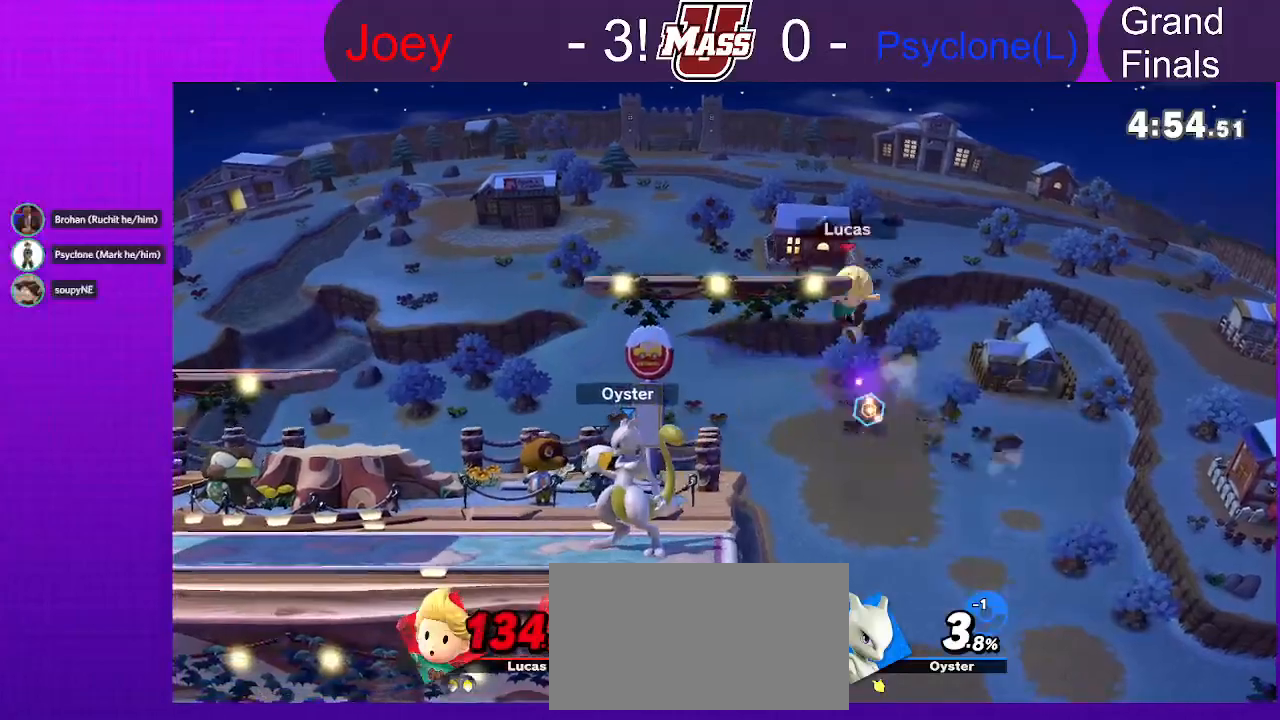
{"buttons": [], "left_stick": "left", "right_stick": "center", "events": []}
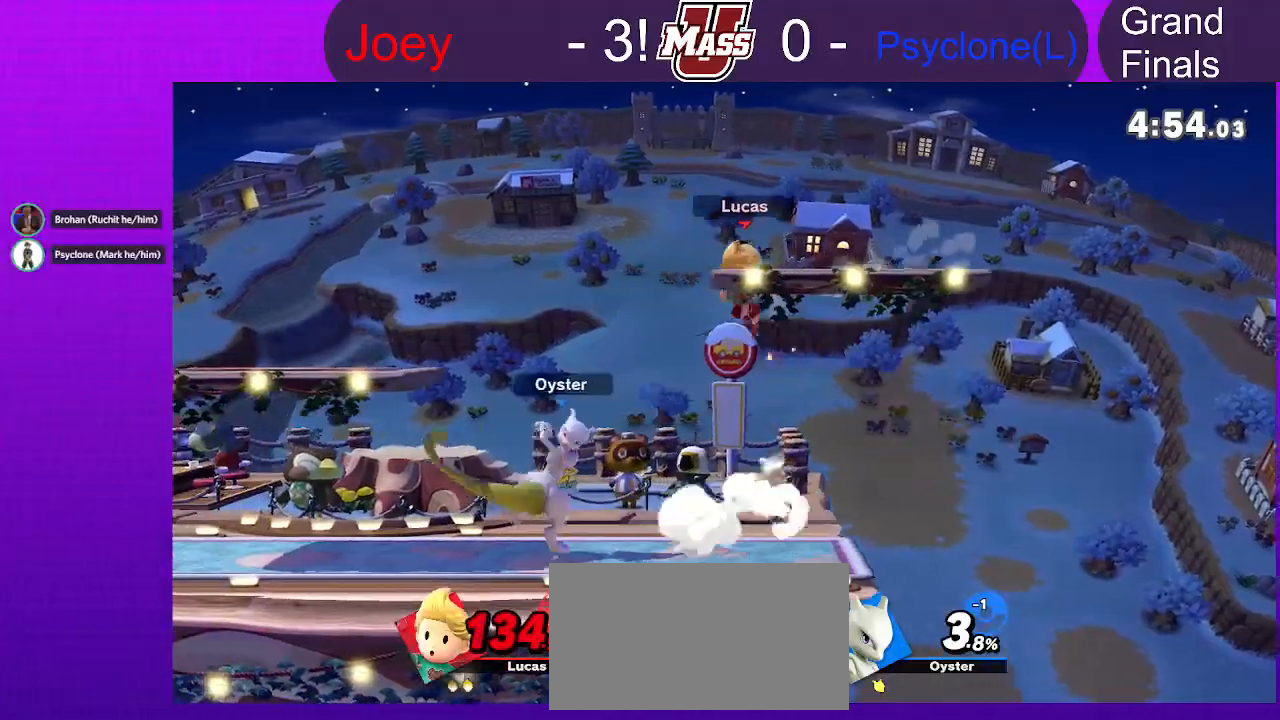
{"buttons": [], "left_stick": "left", "right_stick": "center", "events": [[67, "right_stick", "up"], [117, "right_stick", "center"]]}
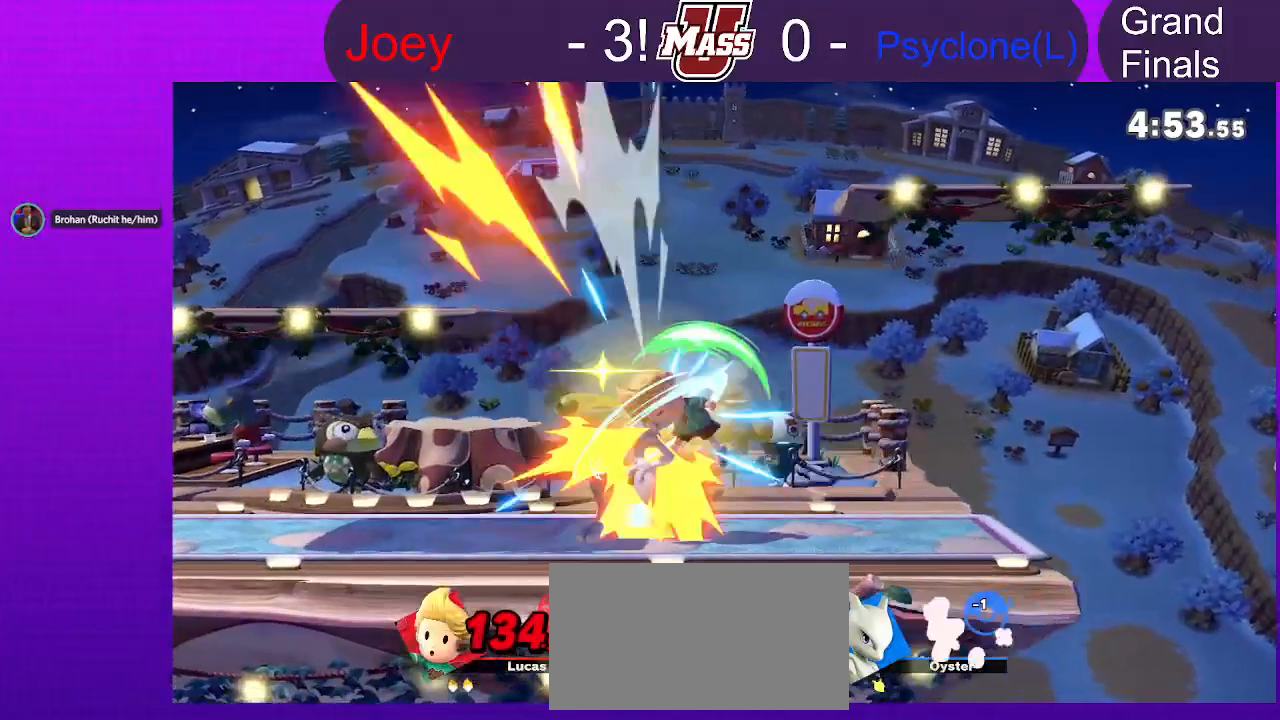
{"buttons": [], "left_stick": "center", "right_stick": "center", "events": [[67, "left_stick", "center"], [167, "X", "down"], [417, "X", "up"]]}
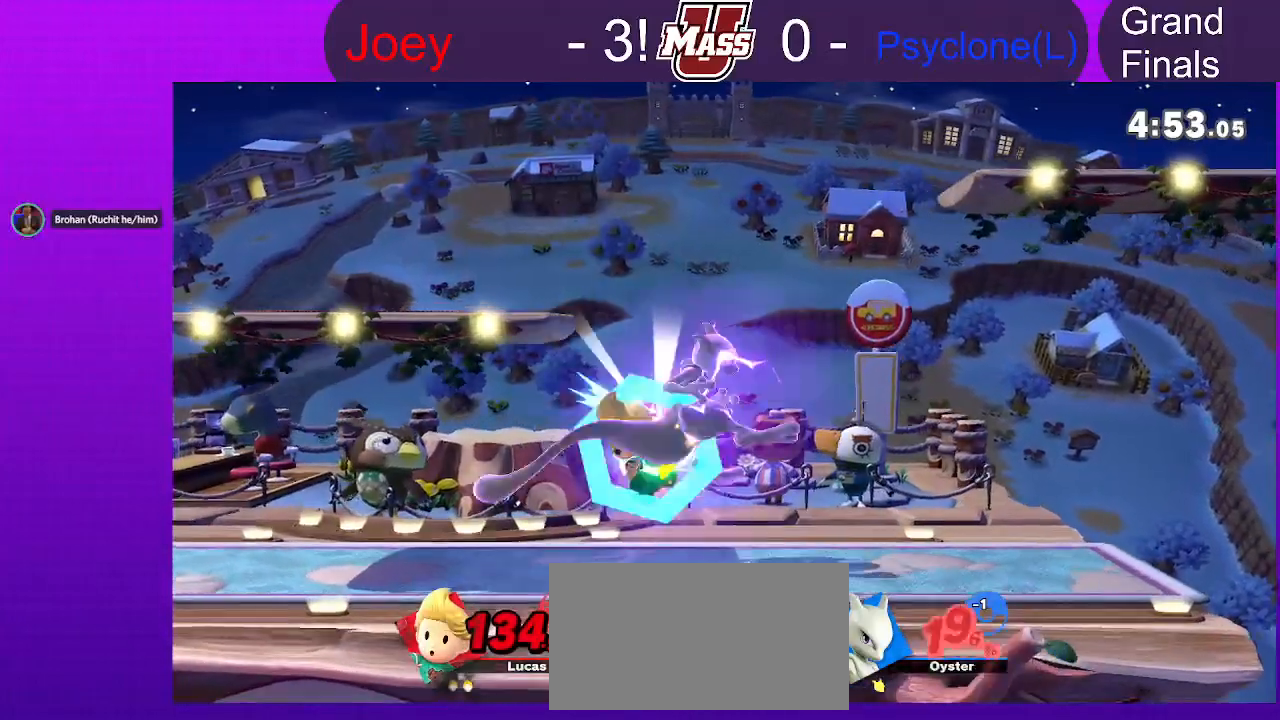
{"buttons": [], "left_stick": "down", "right_stick": "center"}
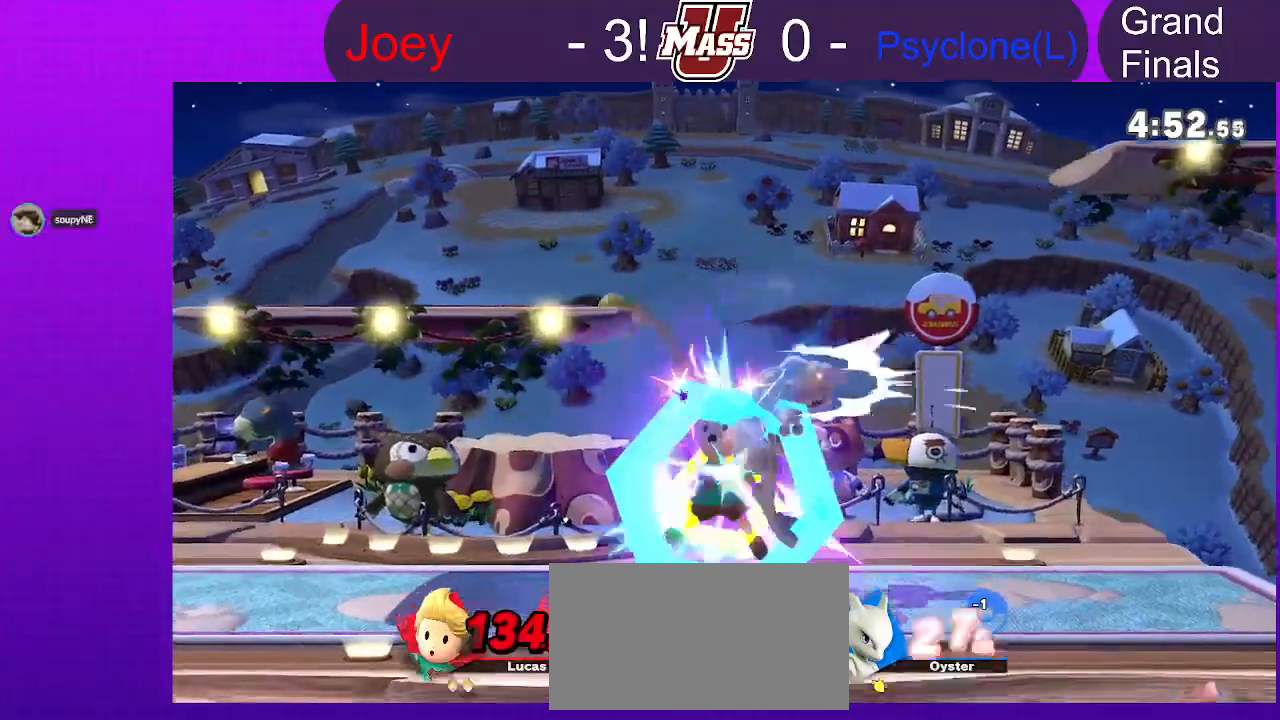
{"buttons": ["X"], "left_stick": "right", "right_stick": "center", "events": [[167, "left_stick", "center"], [367, "X", "down"], [367, "left_stick", "right"]]}
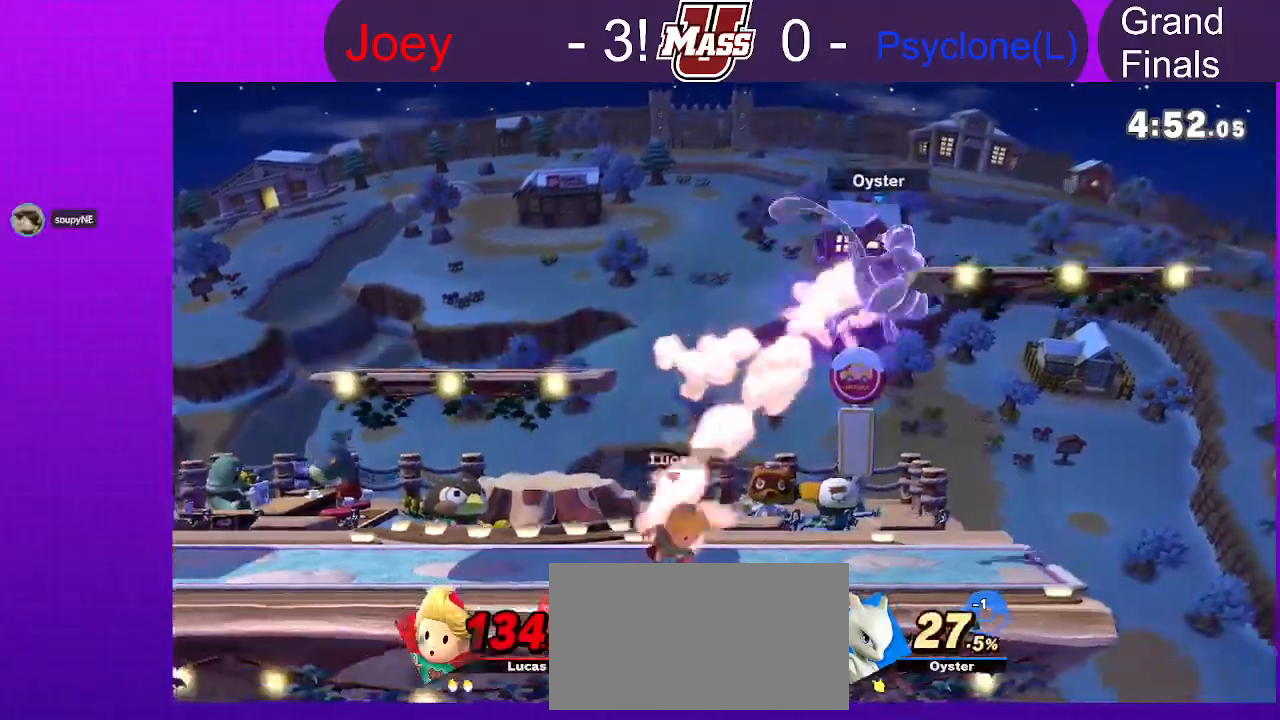
{"buttons": [], "left_stick": "down", "right_stick": "center", "events": [[150, "X", "up"], [367, "left_stick", "center"], [467, "left_stick", "down"]]}